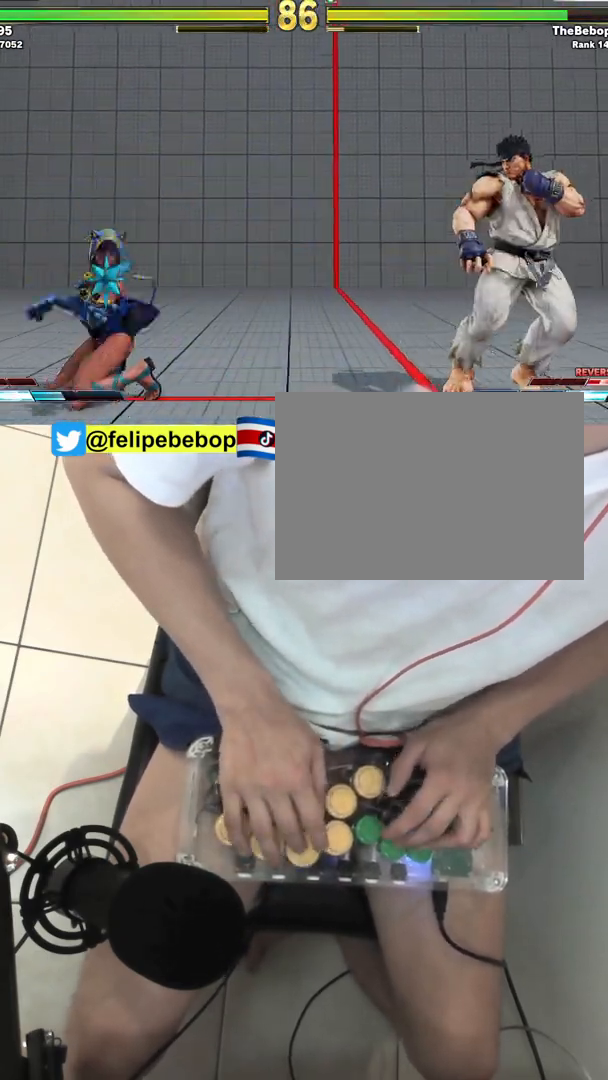
Gameplay with a controller (arcade stick); each line is a JSON object with the inputs held at the frame after it. "events" lists button and stick changes between this image and that frame as [ms after this image, input, new state], when the widget could be followed in between. Not read: L3 LP MP R3.
{"buttons": ["DPAD_UP", "DPAD_RIGHT"], "events": [[233, "TRIANGLE", "up"], [317, "DPAD_DOWN", "up"], [467, "DPAD_LEFT", "up"], [467, "DPAD_UP", "down"], [500, "DPAD_RIGHT", "down"]]}
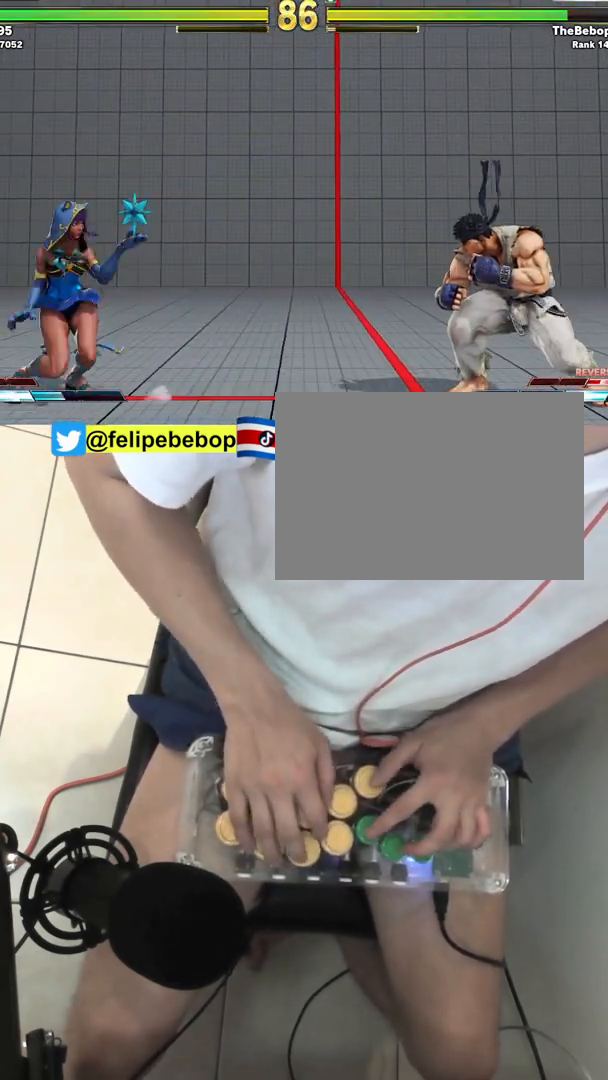
{"buttons": ["DPAD_DOWN", "DPAD_LEFT"], "events": [[117, "DPAD_RIGHT", "up"], [133, "DPAD_DOWN", "down"], [133, "DPAD_UP", "up"], [150, "DPAD_LEFT", "down"], [183, "R2", "down"], [250, "R2", "up"]]}
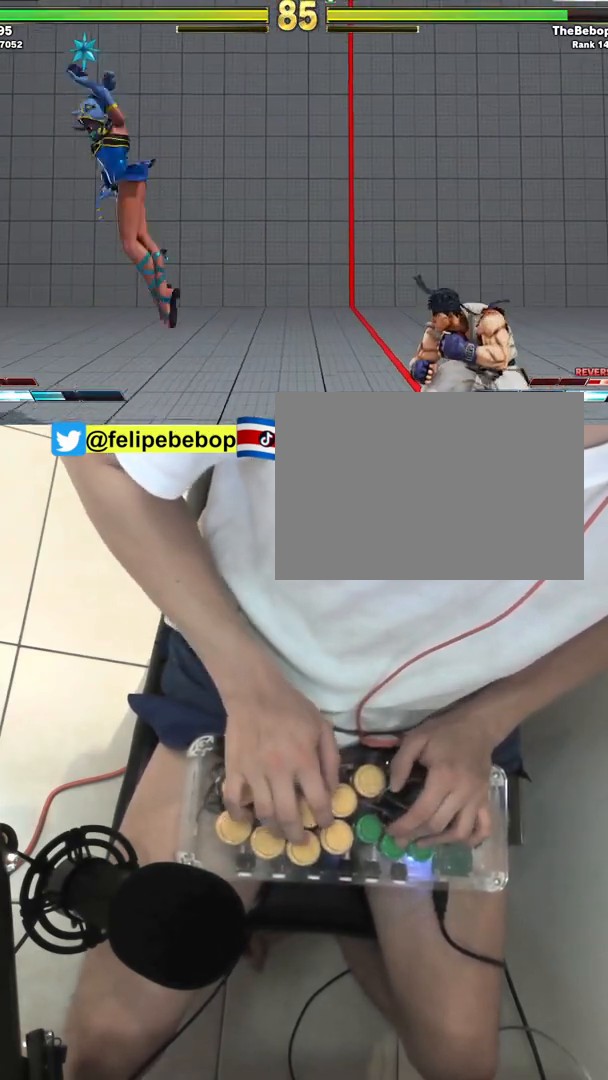
{"buttons": ["DPAD_LEFT"], "events": [[500, "DPAD_DOWN", "up"]]}
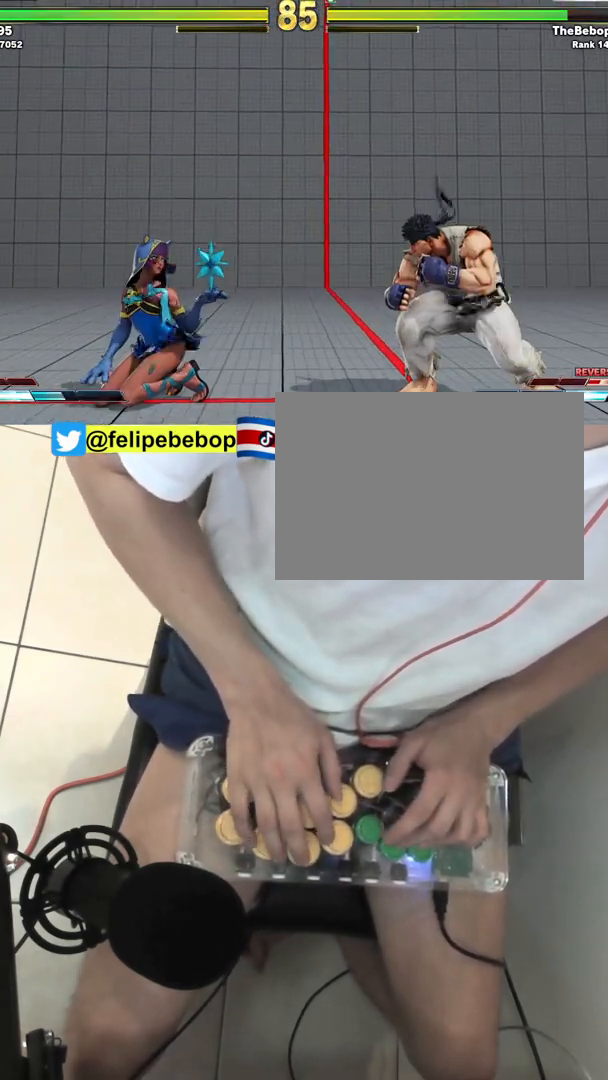
{"buttons": [], "events": [[50, "R1", "down"], [67, "DPAD_LEFT", "up"], [133, "R1", "up"]]}
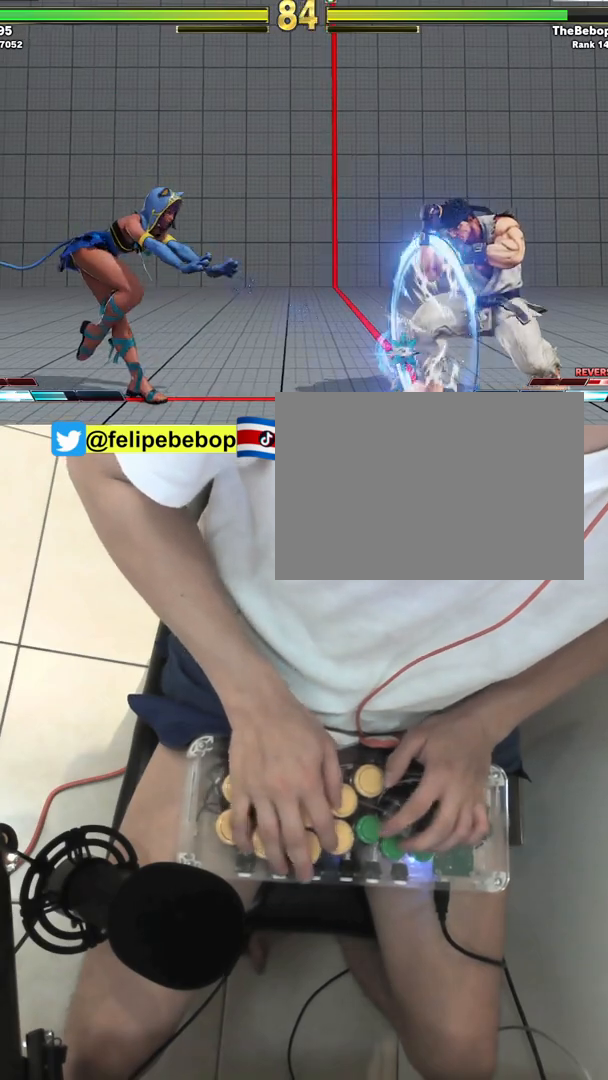
{"buttons": ["CIRCLE", "DPAD_DOWN", "DPAD_RIGHT"], "events": [[317, "DPAD_DOWN", "down"], [333, "DPAD_RIGHT", "down"], [467, "CIRCLE", "down"]]}
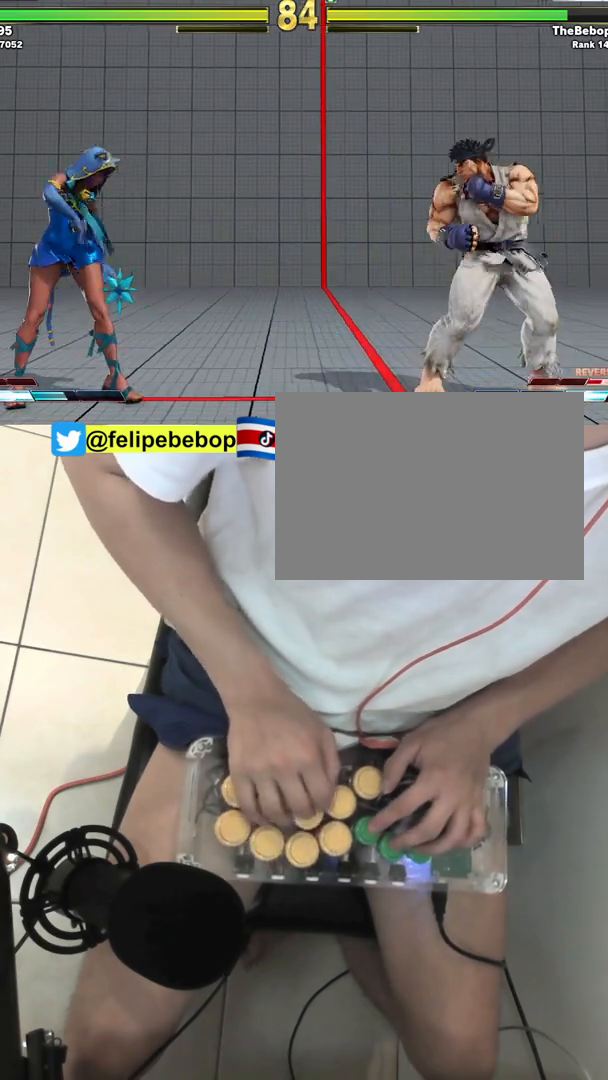
{"buttons": ["DPAD_DOWN", "DPAD_LEFT"], "events": [[217, "DPAD_DOWN", "up"], [250, "DPAD_RIGHT", "up"], [333, "CIRCLE", "up"], [333, "DPAD_LEFT", "down"], [350, "DPAD_DOWN", "down"]]}
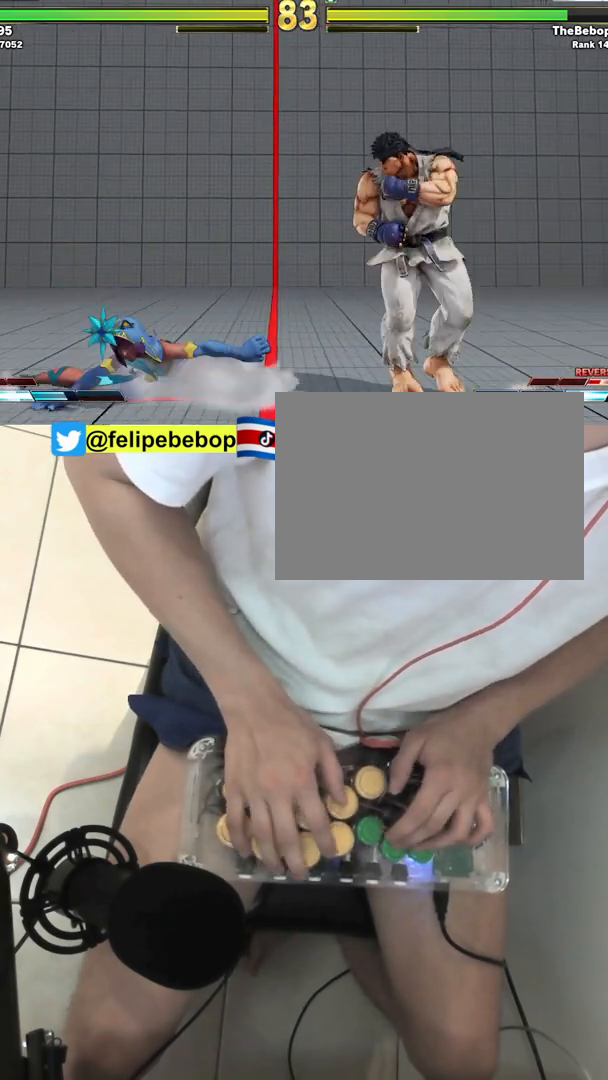
{"buttons": ["TRIANGLE", "DPAD_DOWN", "DPAD_LEFT"], "events": [[117, "SQUARE", "down"], [217, "SQUARE", "up"], [467, "TRIANGLE", "down"]]}
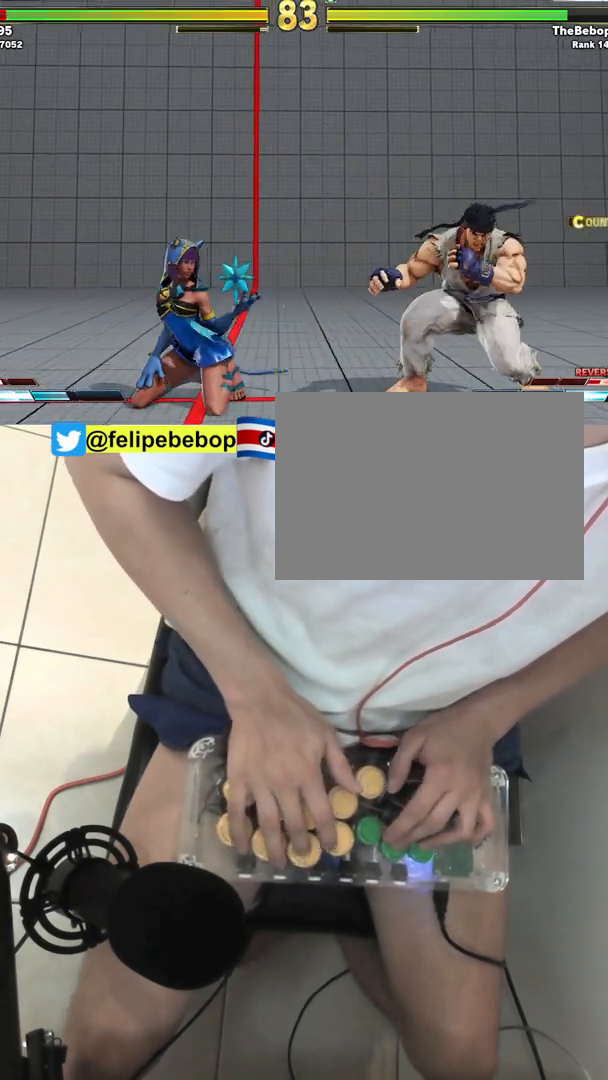
{"buttons": [], "events": [[67, "DPAD_LEFT", "up"], [100, "DPAD_RIGHT", "down"], [133, "TRIANGLE", "up"], [183, "DPAD_DOWN", "up"], [250, "TRIANGLE", "down"], [283, "DPAD_RIGHT", "up"], [367, "TRIANGLE", "up"]]}
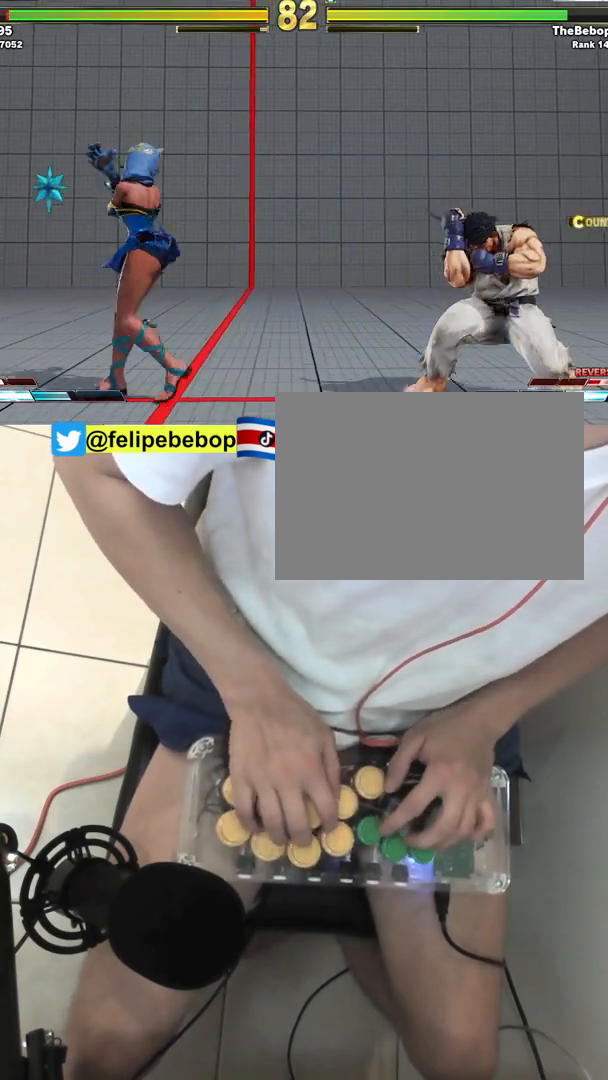
{"buttons": ["DPAD_RIGHT"], "events": [[50, "DPAD_LEFT", "down"], [83, "DPAD_LEFT", "up"], [167, "DPAD_RIGHT", "down"]]}
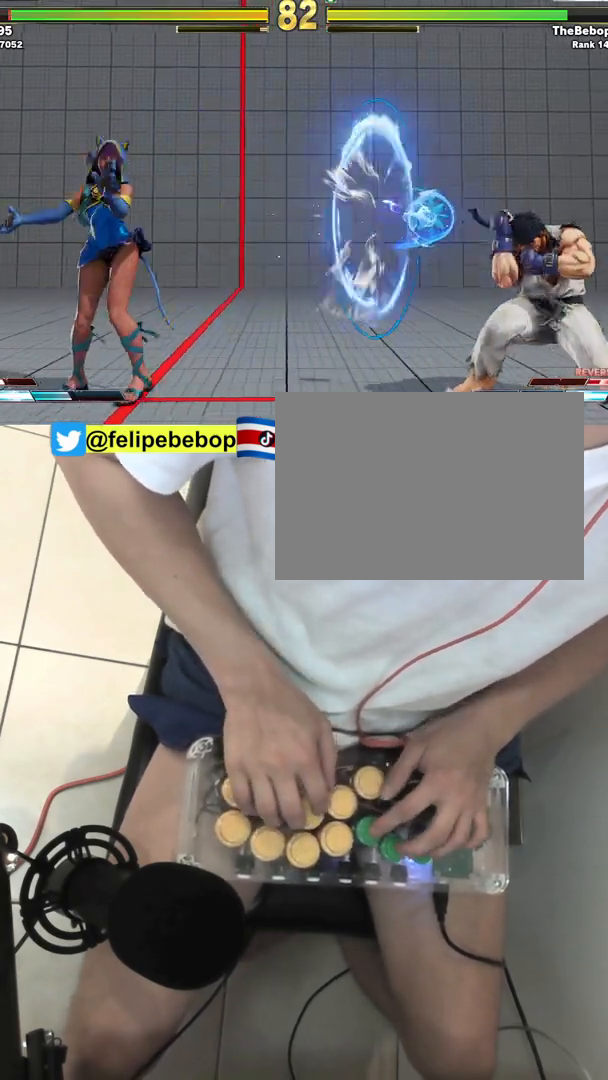
{"buttons": ["DPAD_RIGHT"], "events": []}
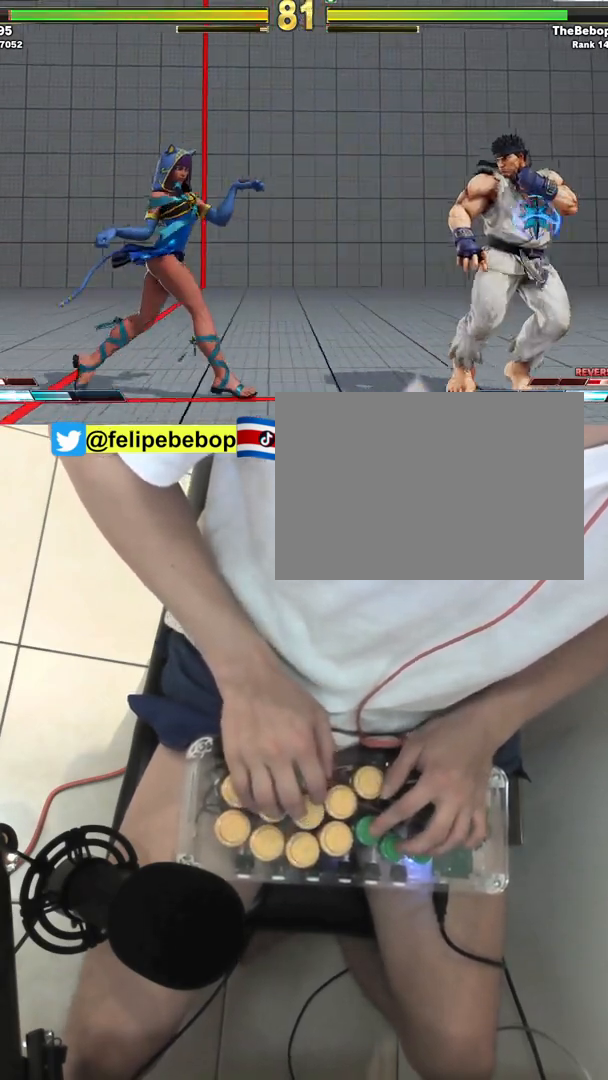
{"buttons": ["DPAD_RIGHT"], "events": []}
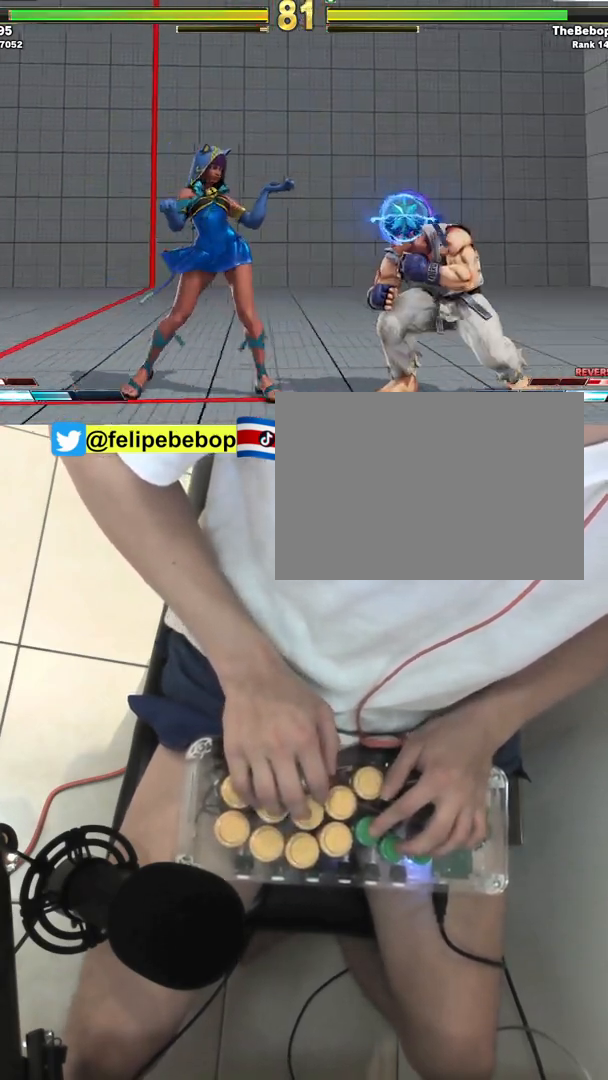
{"buttons": [], "events": [[17, "DPAD_DOWN", "down"], [67, "DPAD_RIGHT", "up"], [83, "R2", "down"], [167, "DPAD_RIGHT", "down"], [183, "R2", "up"], [283, "DPAD_DOWN", "up"], [367, "R2", "down"], [383, "DPAD_RIGHT", "up"], [483, "R2", "up"]]}
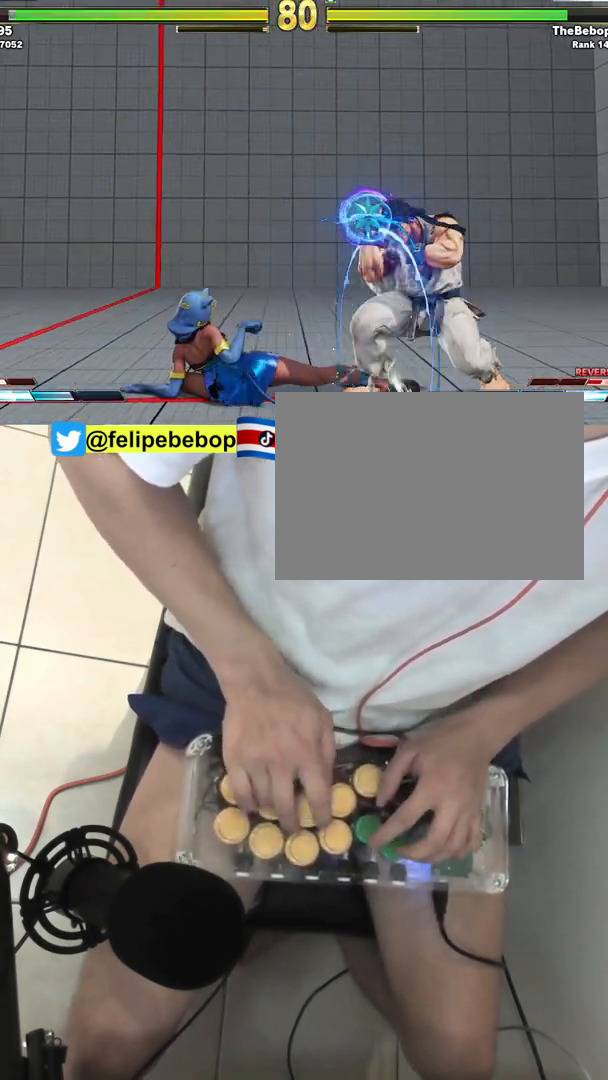
{"buttons": [], "events": []}
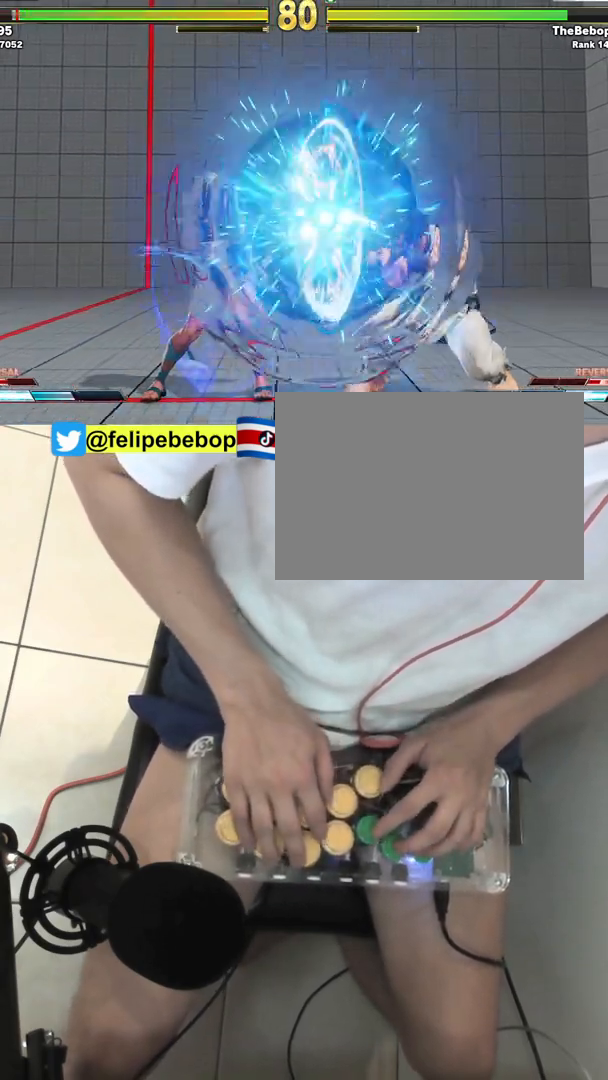
{"buttons": ["DPAD_DOWN"], "events": [[233, "DPAD_DOWN", "down"], [283, "TRIANGLE", "down"], [450, "TRIANGLE", "up"]]}
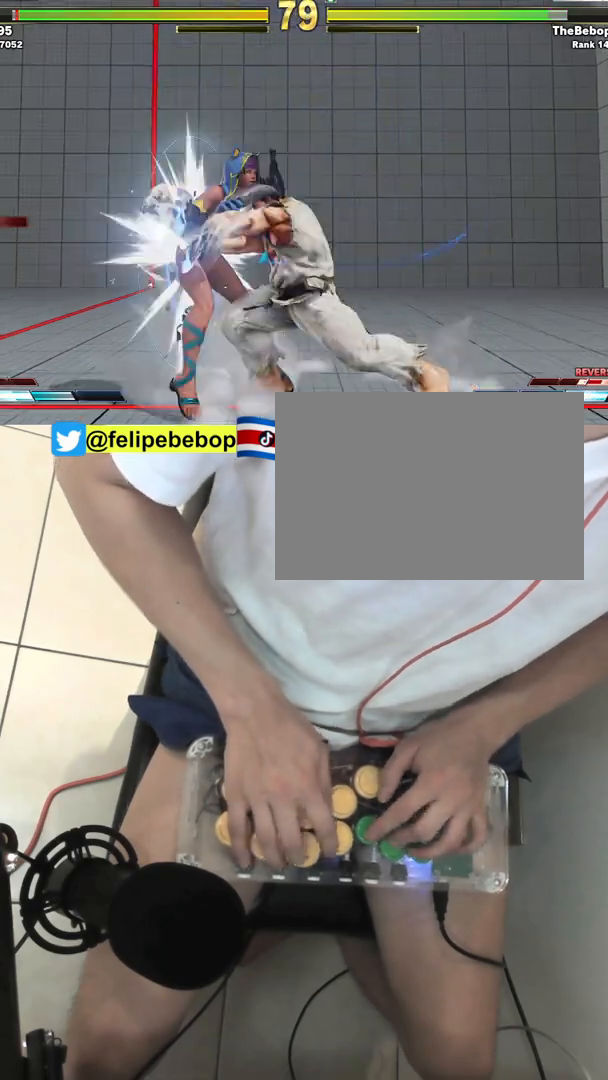
{"buttons": ["DPAD_LEFT"], "events": [[17, "DPAD_LEFT", "down"], [167, "DPAD_DOWN", "up"], [400, "CIRCLE", "down"], [400, "CROSS", "down"], [483, "CIRCLE", "up"], [483, "CROSS", "up"]]}
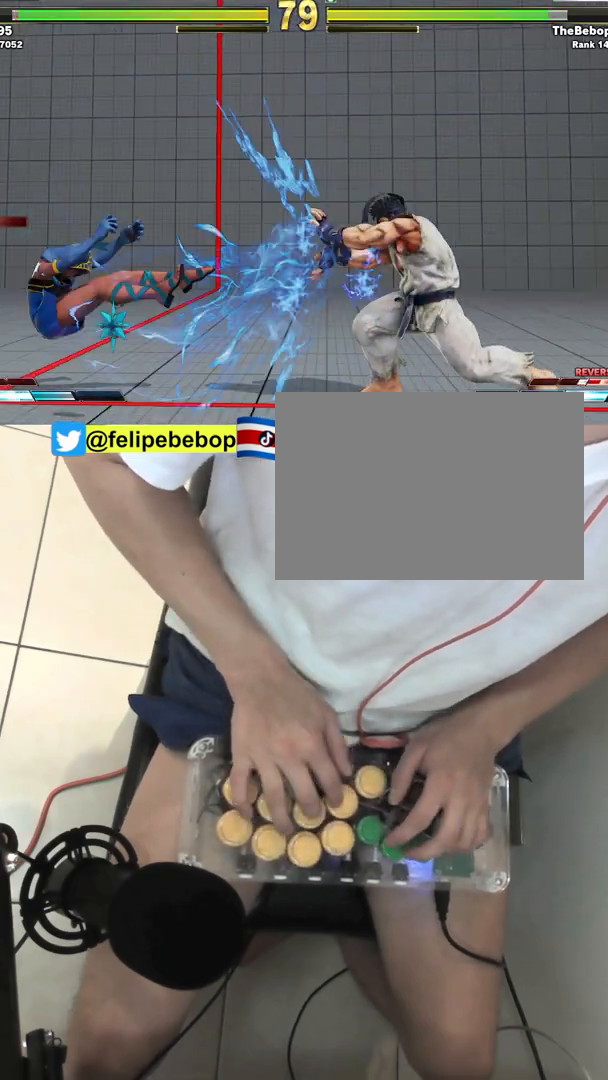
{"buttons": ["DPAD_LEFT"], "events": [[33, "CIRCLE", "down"], [50, "CROSS", "down"], [133, "CROSS", "up"], [150, "CIRCLE", "up"]]}
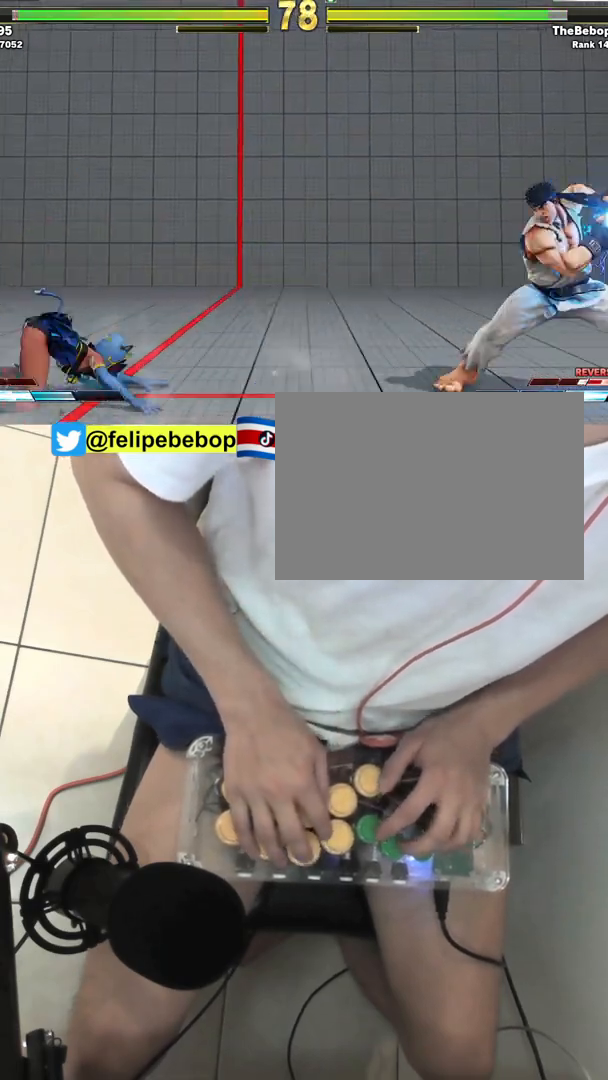
{"buttons": ["DPAD_RIGHT"], "events": [[150, "DPAD_LEFT", "up"], [200, "CIRCLE", "down"], [200, "TRIANGLE", "down"], [317, "TRIANGLE", "up"], [350, "CIRCLE", "up"], [417, "DPAD_RIGHT", "down"]]}
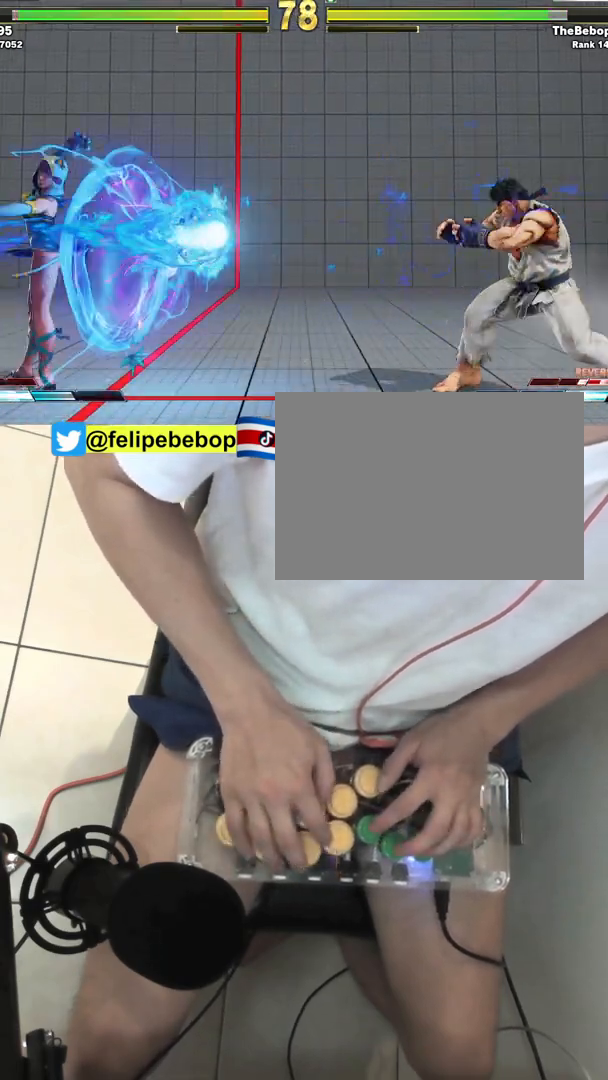
{"buttons": ["DPAD_RIGHT"], "events": []}
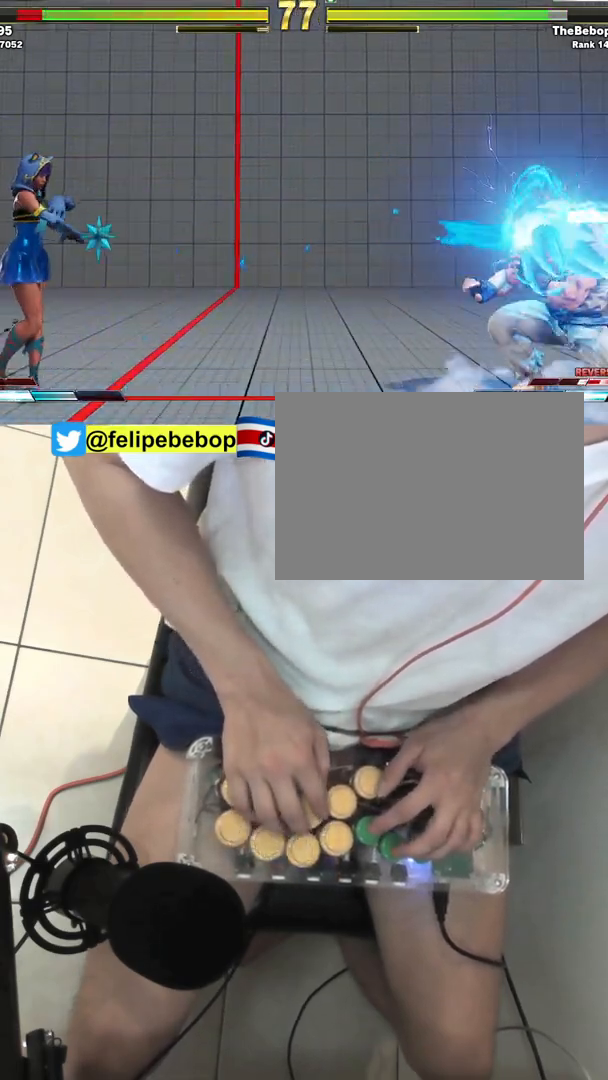
{"buttons": ["DPAD_UP", "DPAD_RIGHT"], "events": [[350, "DPAD_UP", "down"]]}
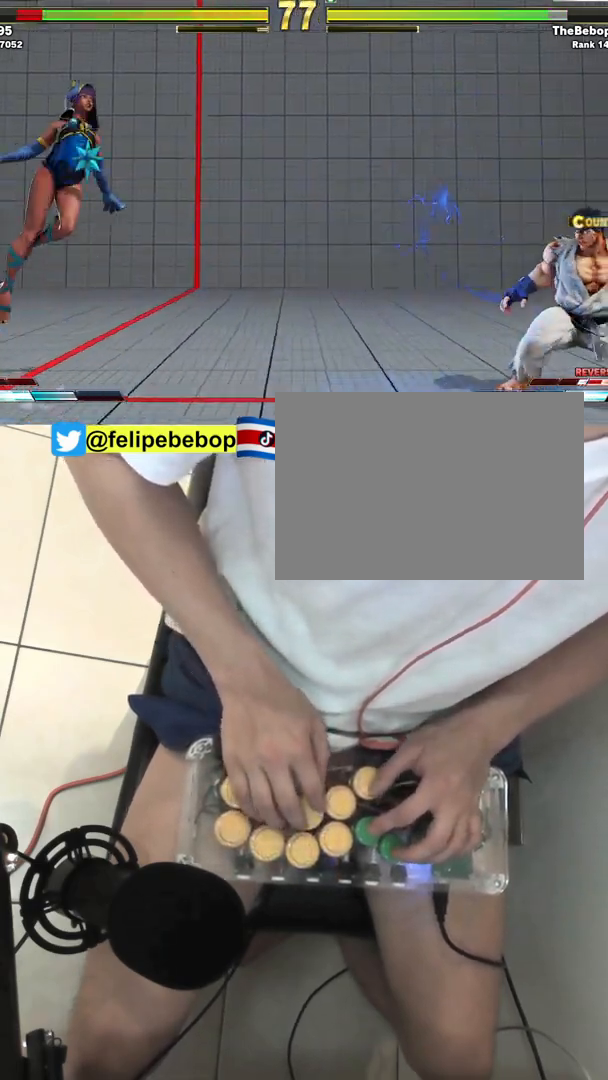
{"buttons": ["R2"], "events": [[100, "DPAD_RIGHT", "up"], [133, "DPAD_UP", "up"], [367, "R2", "down"]]}
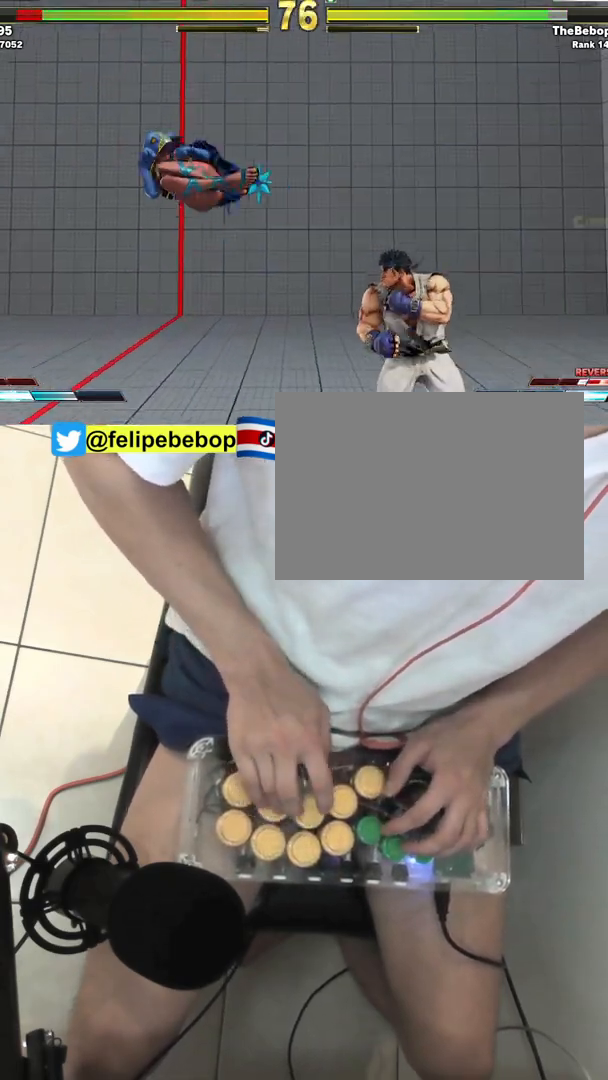
{"buttons": ["DPAD_UP"], "events": [[250, "R2", "up"], [367, "DPAD_UP", "down"]]}
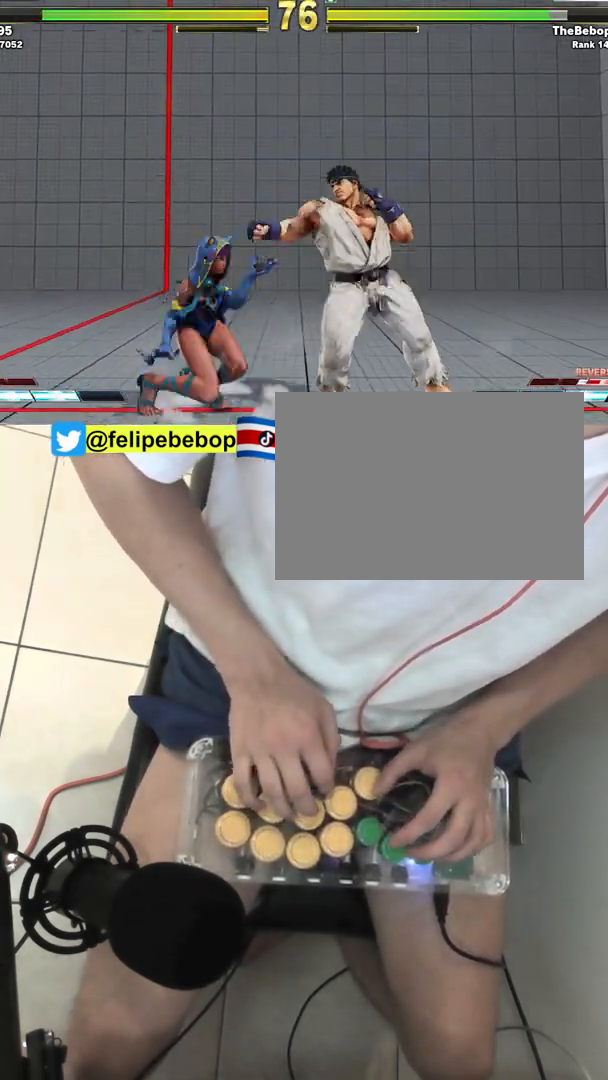
{"buttons": ["DPAD_DOWN", "DPAD_LEFT"], "events": [[150, "DPAD_UP", "up"], [300, "DPAD_DOWN", "down"], [317, "DPAD_LEFT", "down"]]}
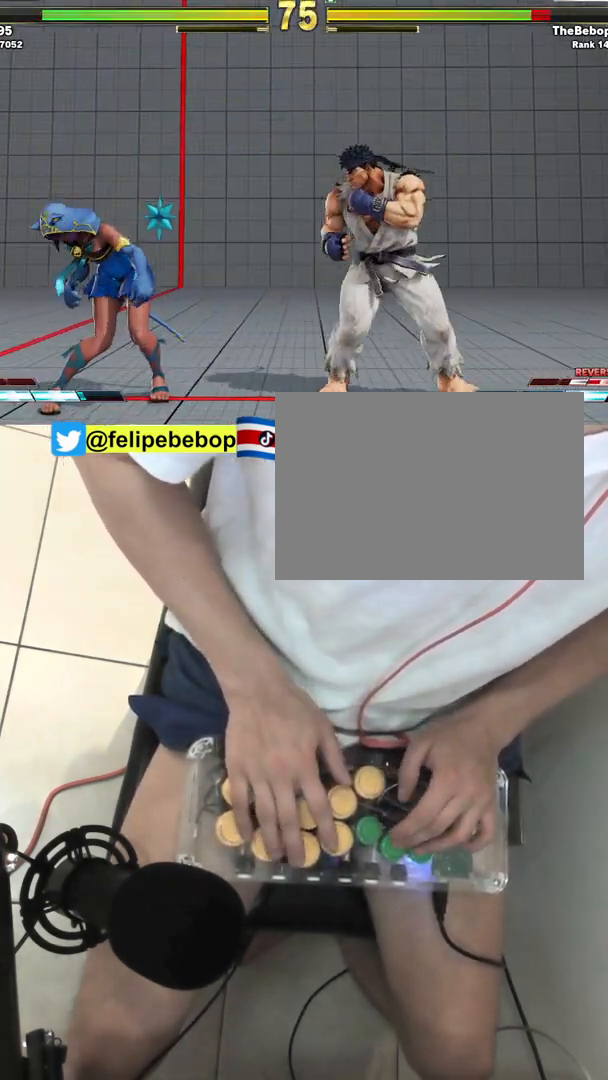
{"buttons": ["DPAD_DOWN", "DPAD_LEFT"], "events": [[83, "SQUARE", "down"], [83, "TRIANGLE", "down"], [100, "L1", "down"], [117, "L1", "up"], [117, "TRIANGLE", "up"], [250, "SQUARE", "up"]]}
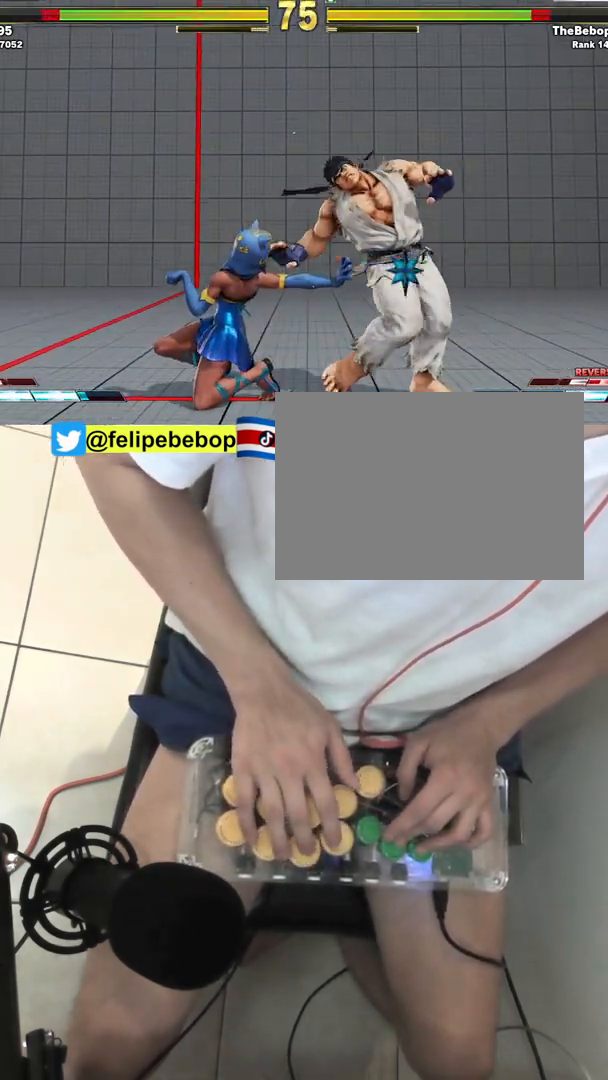
{"buttons": ["DPAD_RIGHT"], "events": [[250, "TRIANGLE", "down"], [333, "DPAD_LEFT", "up"], [367, "TRIANGLE", "up"], [383, "DPAD_RIGHT", "down"], [417, "DPAD_DOWN", "up"]]}
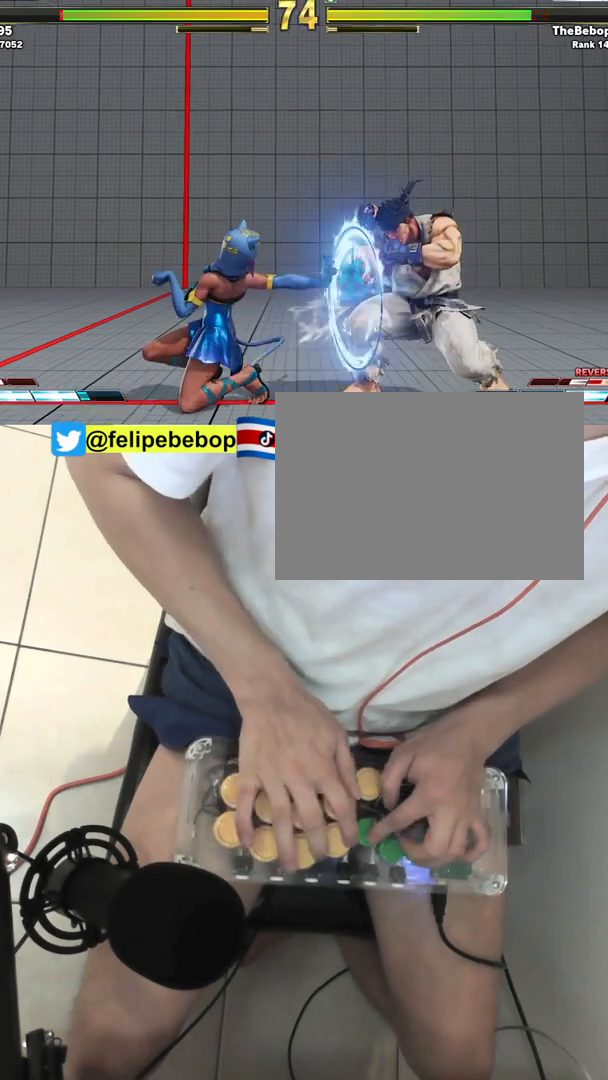
{"buttons": [], "events": [[17, "SQUARE", "down"], [17, "TRIANGLE", "down"], [50, "DPAD_RIGHT", "up"], [167, "SQUARE", "up"], [167, "TRIANGLE", "up"]]}
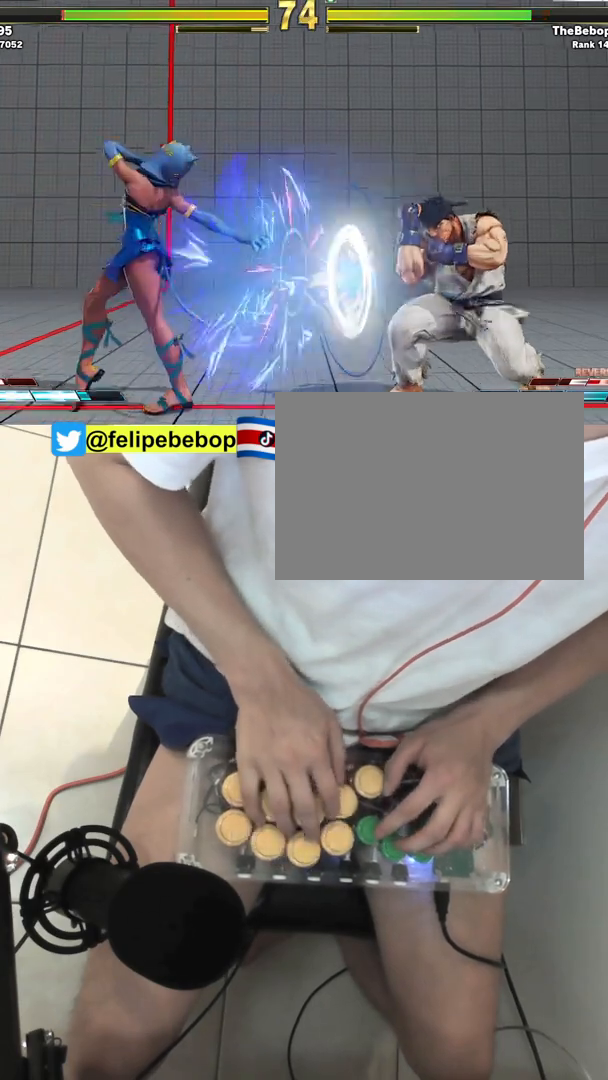
{"buttons": ["DPAD_RIGHT"], "events": [[433, "DPAD_RIGHT", "down"]]}
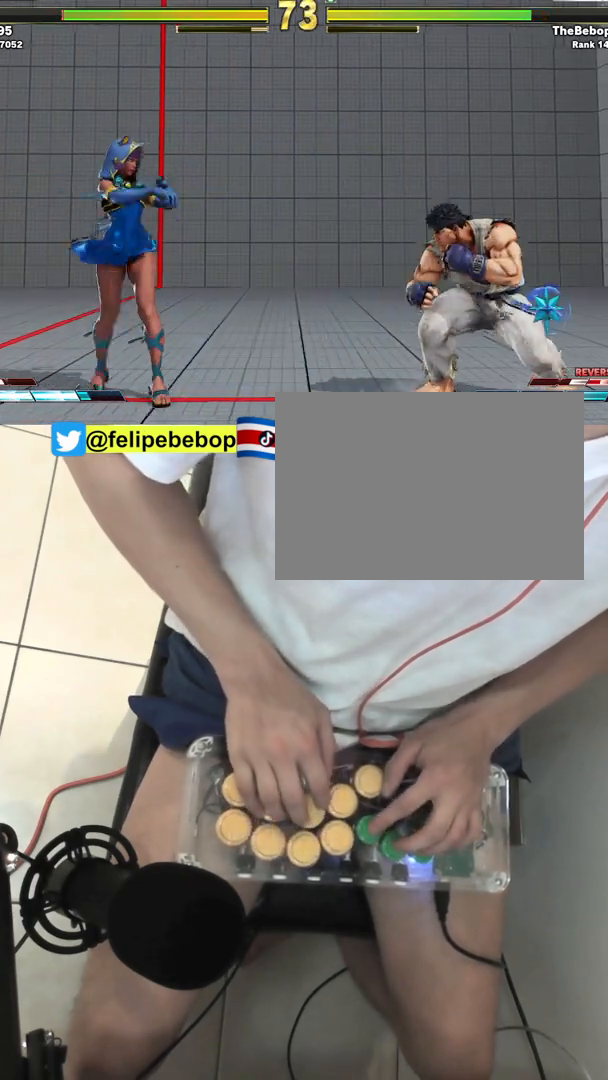
{"buttons": ["DPAD_RIGHT"], "events": []}
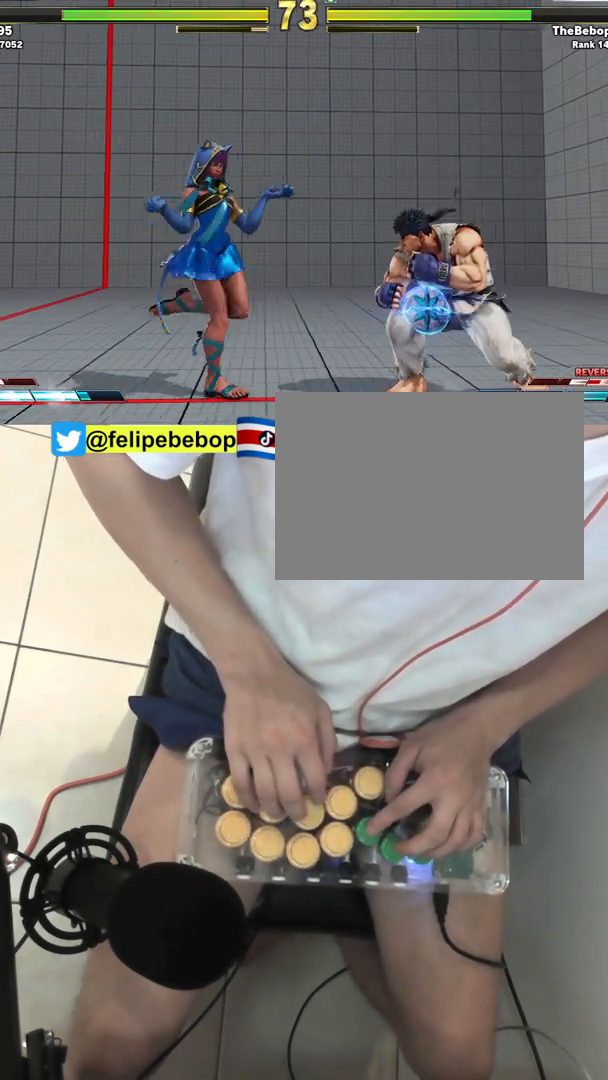
{"buttons": ["R2"], "events": [[117, "DPAD_DOWN", "down"], [150, "R2", "down"], [167, "DPAD_RIGHT", "up"], [283, "DPAD_RIGHT", "down"], [283, "R2", "up"], [333, "DPAD_DOWN", "up"], [433, "R2", "down"], [467, "DPAD_RIGHT", "up"]]}
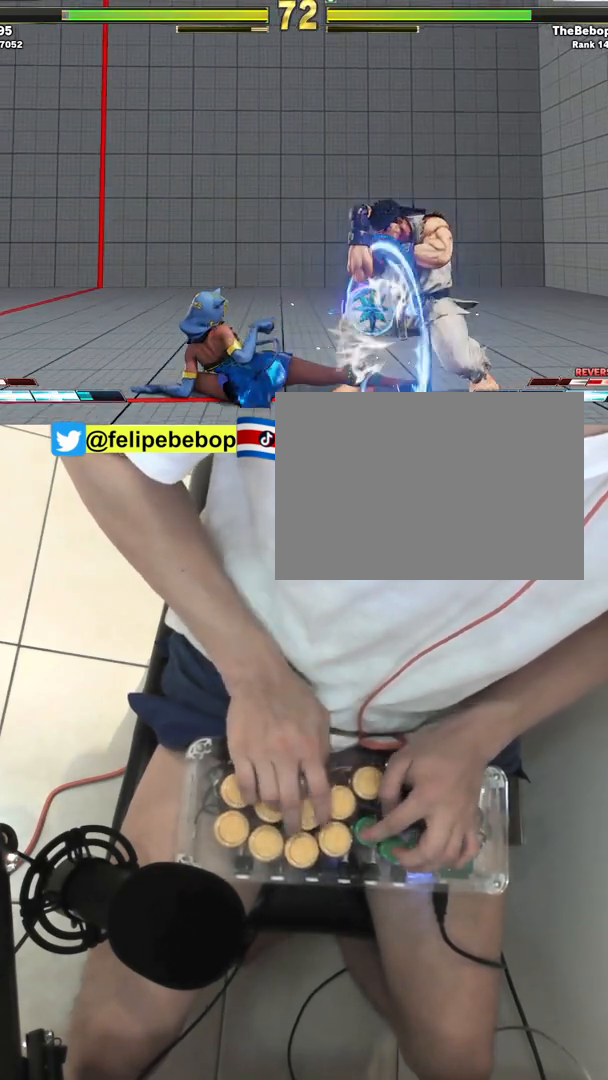
{"buttons": [], "events": [[50, "R2", "up"]]}
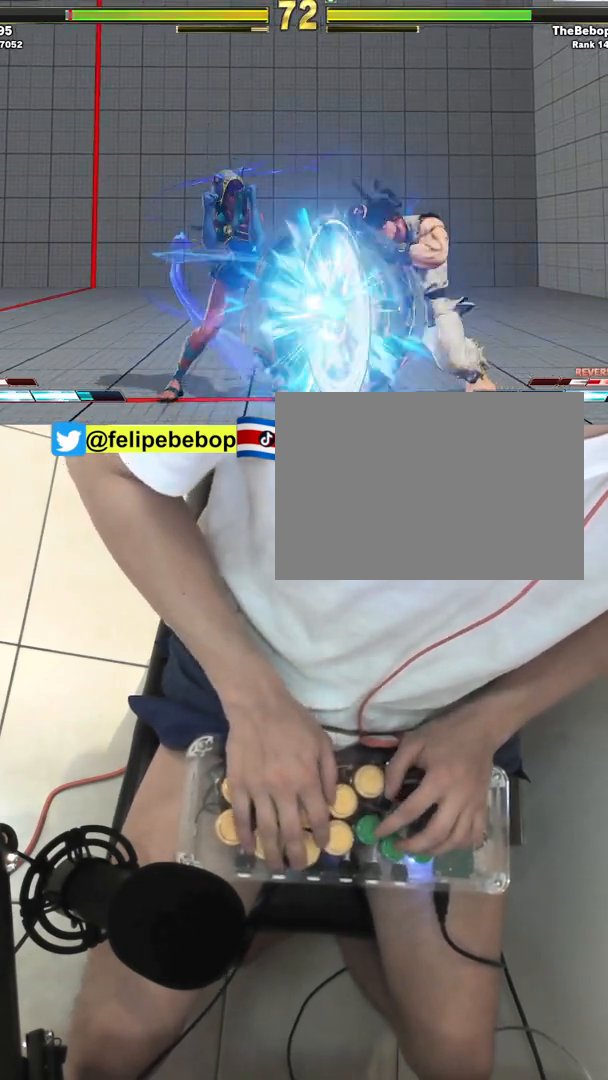
{"buttons": ["DPAD_DOWN", "DPAD_RIGHT"], "events": [[283, "DPAD_DOWN", "down"], [333, "TRIANGLE", "down"], [433, "DPAD_RIGHT", "down"], [500, "TRIANGLE", "up"]]}